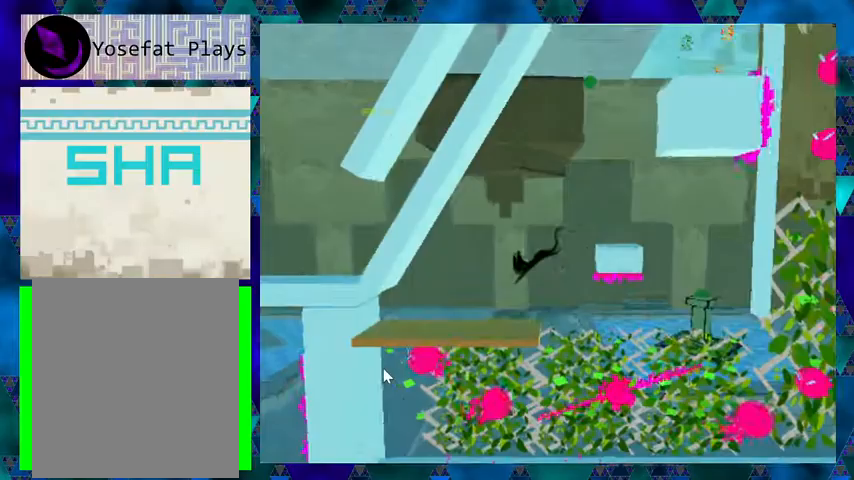
Gameplay with a controller (Nintendo layout); each line is a JSON object with the inputs held at the frame after it. "events" lists button and stick changes between this image and that frame as [ms after this image, input, new state], when the widget could be followed in between. Not read: L3 R3 left_stick right_stick.
{"buttons": [], "events": []}
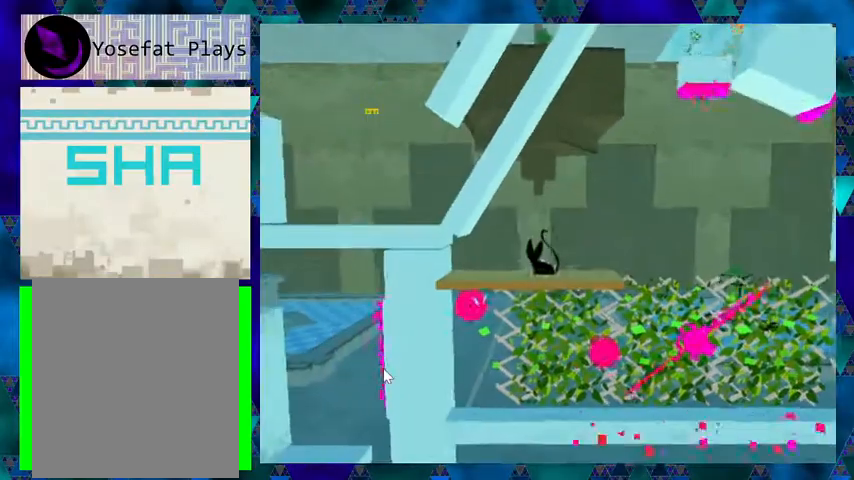
{"buttons": [], "events": [[67, "DPAD_RIGHT", "down"], [333, "DPAD_RIGHT", "up"]]}
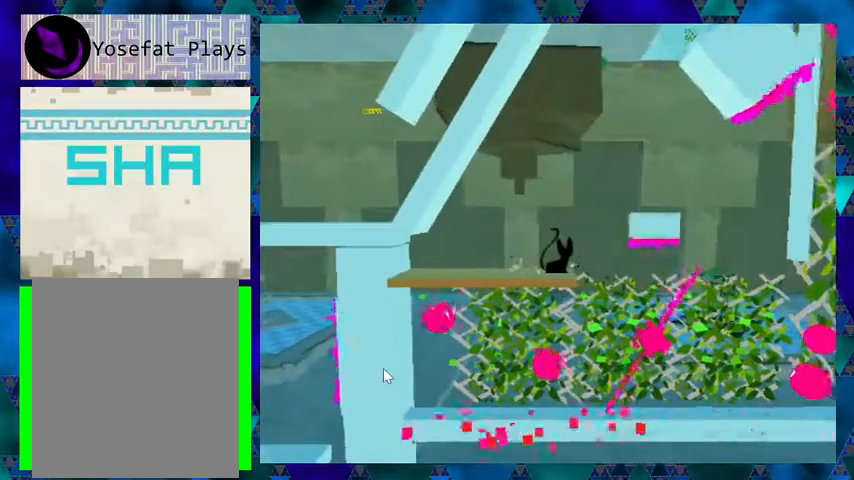
{"buttons": [], "events": []}
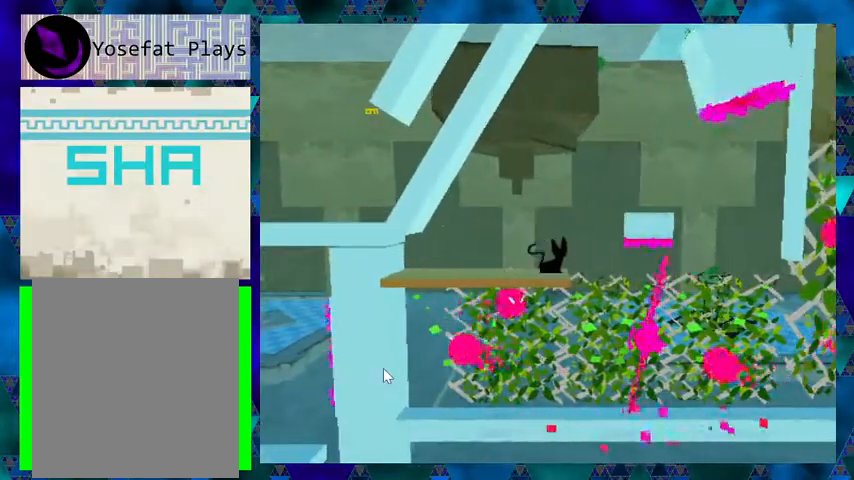
{"buttons": [], "events": []}
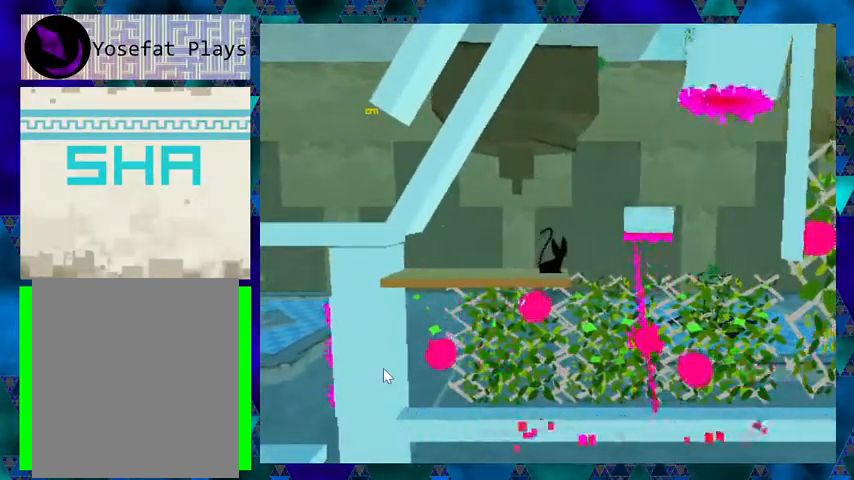
{"buttons": [], "events": []}
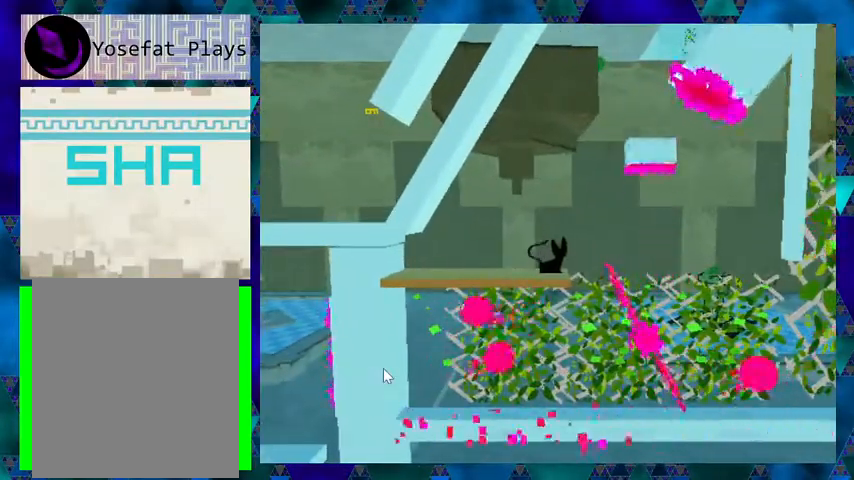
{"buttons": [], "events": []}
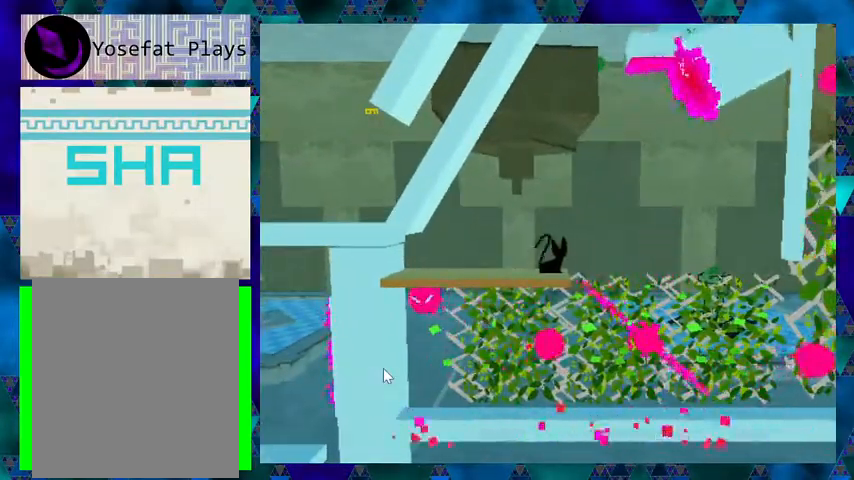
{"buttons": ["B", "DPAD_RIGHT"], "events": [[467, "B", "down"], [467, "DPAD_RIGHT", "down"]]}
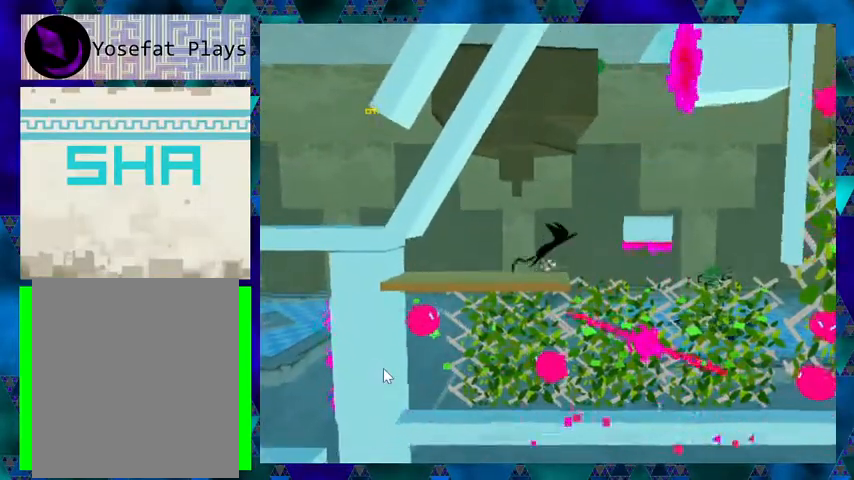
{"buttons": [], "events": [[267, "B", "up"], [267, "DPAD_RIGHT", "up"]]}
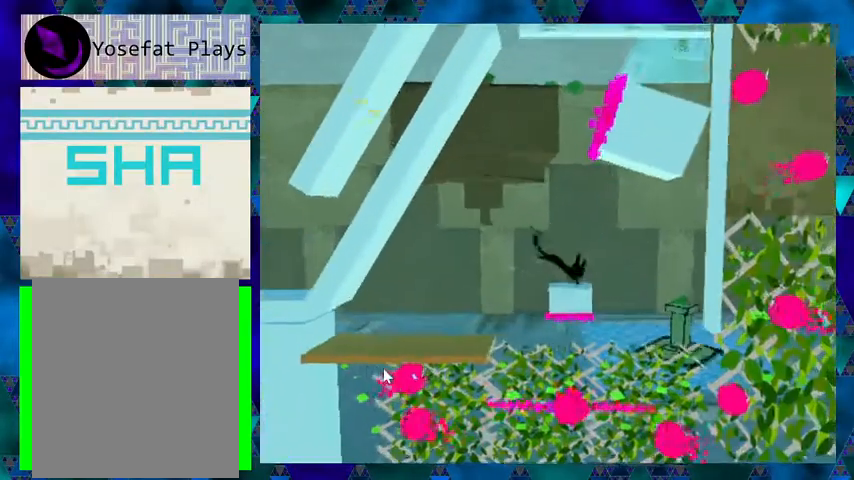
{"buttons": [], "events": [[400, "DPAD_LEFT", "down"], [467, "DPAD_LEFT", "up"]]}
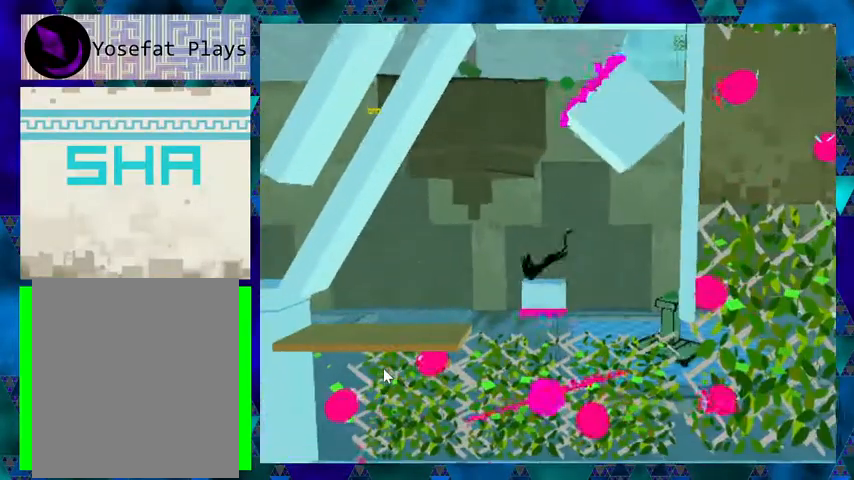
{"buttons": [], "events": []}
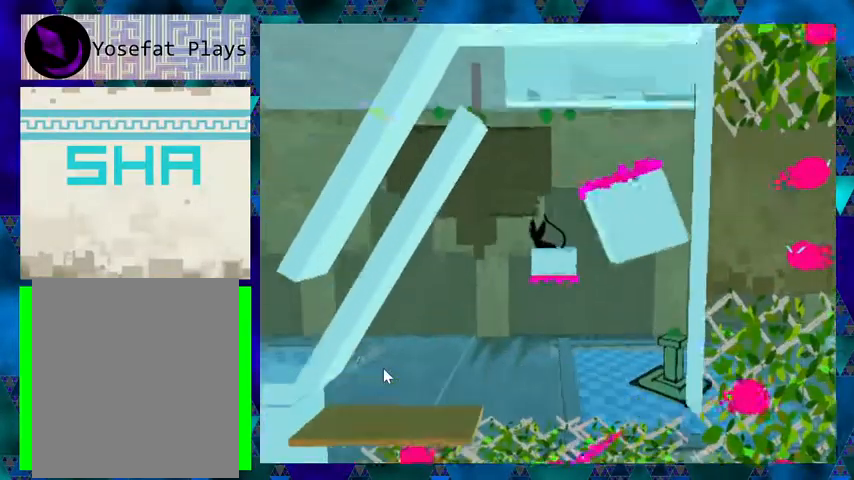
{"buttons": ["B", "DPAD_LEFT"], "events": [[367, "B", "down"], [500, "DPAD_LEFT", "down"]]}
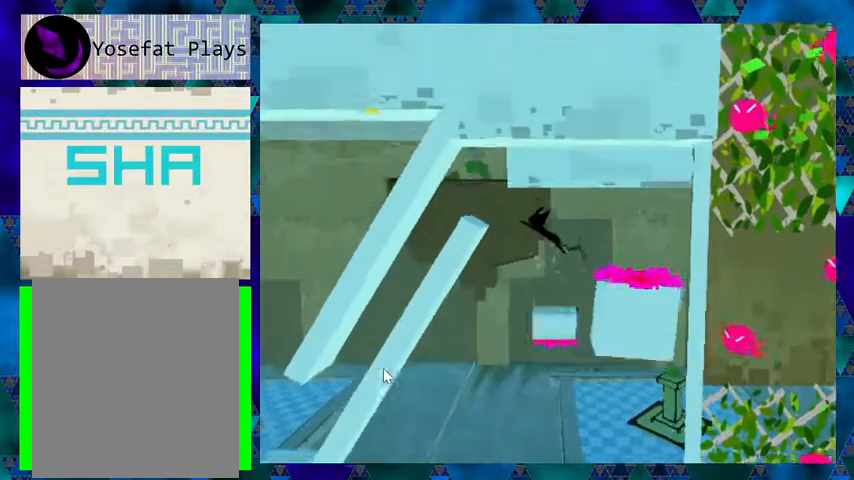
{"buttons": ["DPAD_LEFT"], "events": [[433, "B", "up"]]}
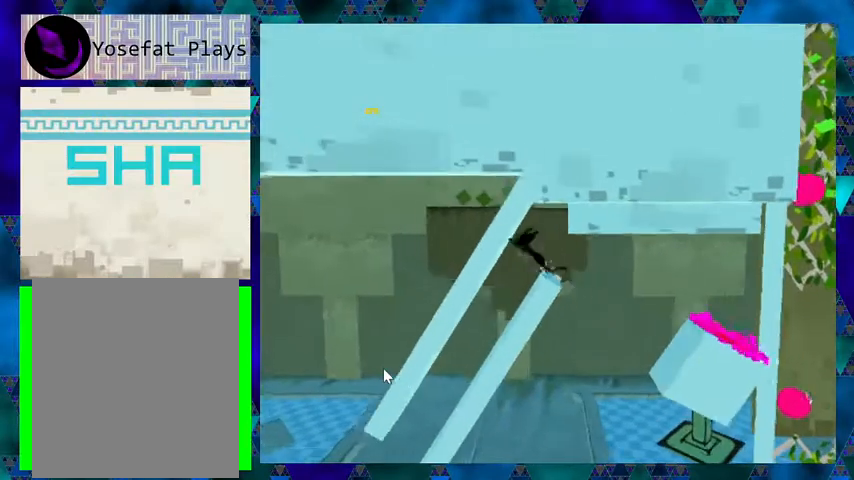
{"buttons": [], "events": [[233, "DPAD_LEFT", "up"]]}
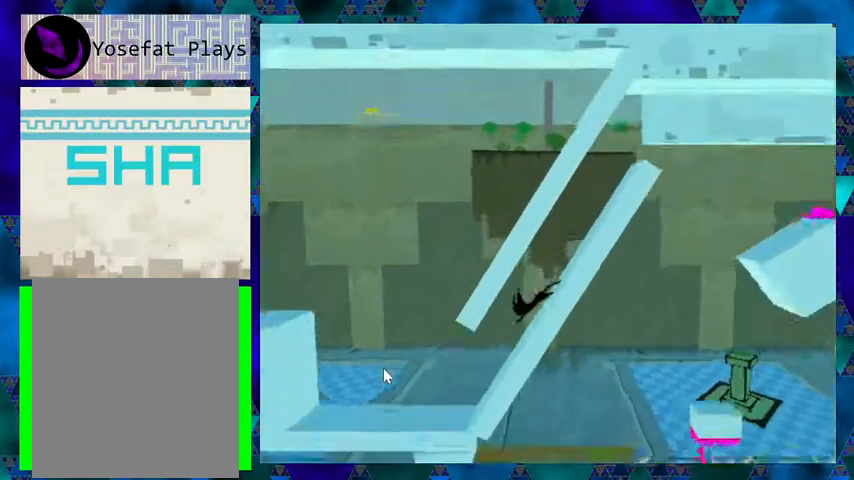
{"buttons": [], "events": []}
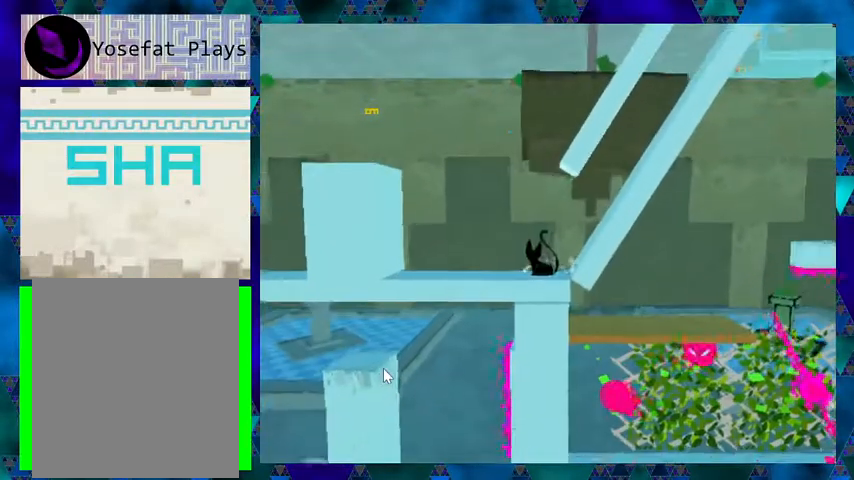
{"buttons": ["B", "DPAD_LEFT"], "events": [[233, "DPAD_LEFT", "down"], [500, "B", "down"]]}
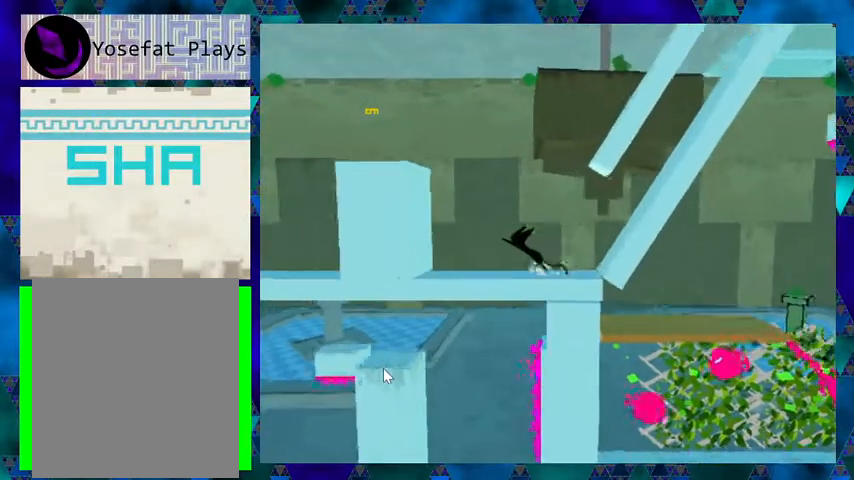
{"buttons": ["DPAD_LEFT"], "events": [[400, "B", "up"]]}
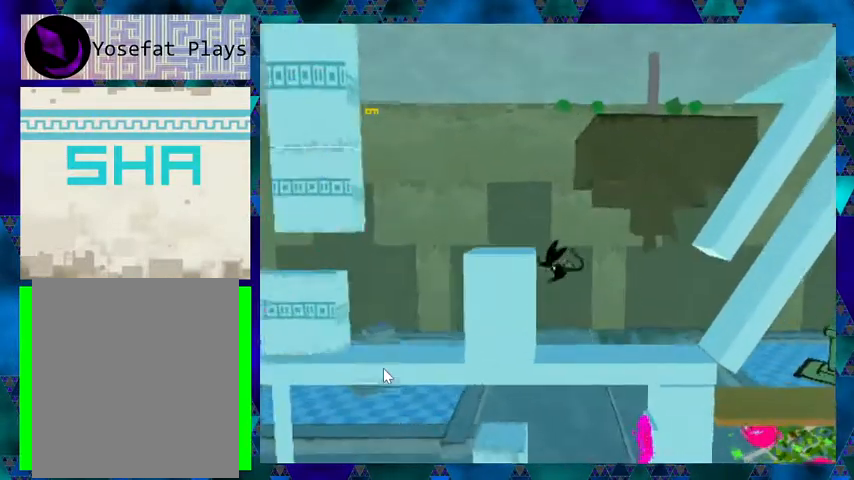
{"buttons": [], "events": [[133, "DPAD_LEFT", "up"], [333, "DPAD_LEFT", "down"], [333, "DPAD_UP", "down"], [367, "DPAD_UP", "up"], [467, "DPAD_LEFT", "up"]]}
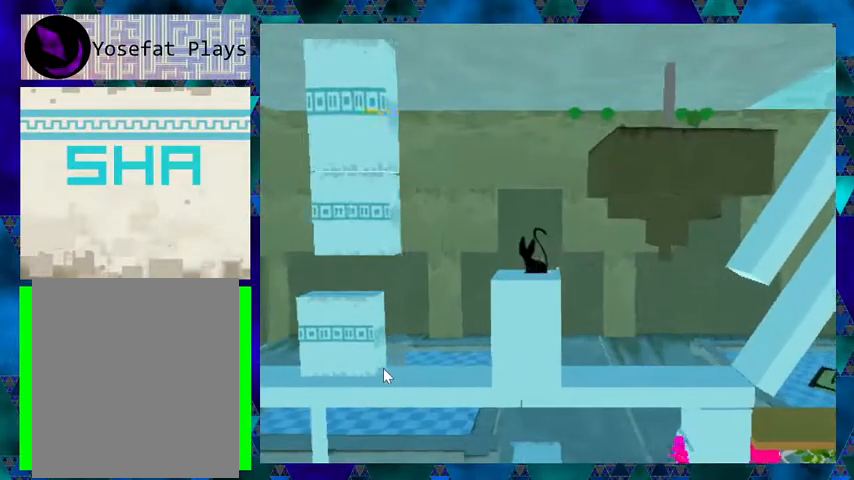
{"buttons": [], "events": []}
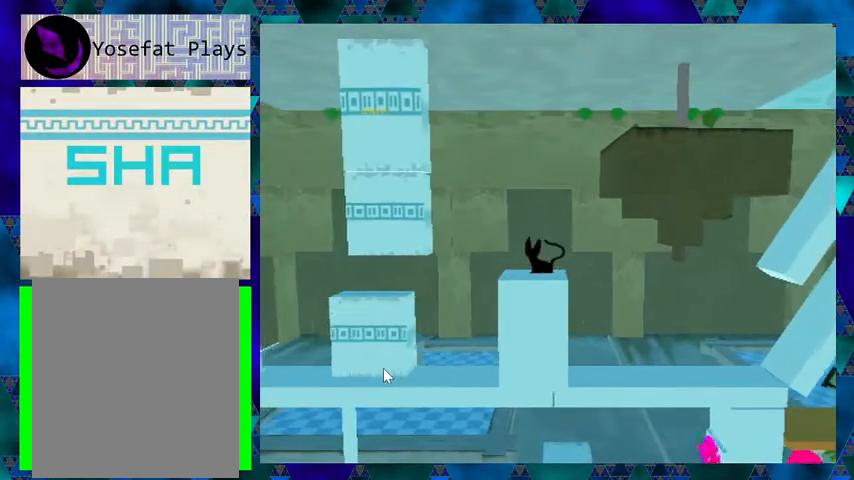
{"buttons": [], "events": []}
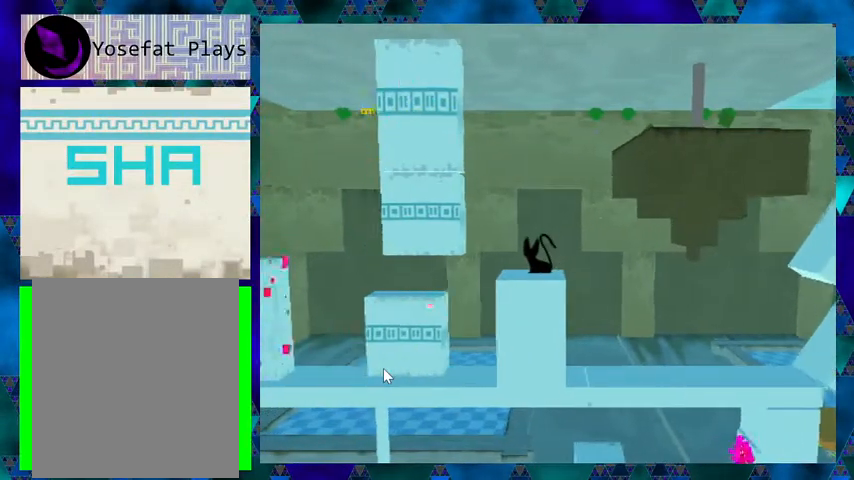
{"buttons": ["DPAD_DOWN"], "events": [[200, "DPAD_DOWN", "down"]]}
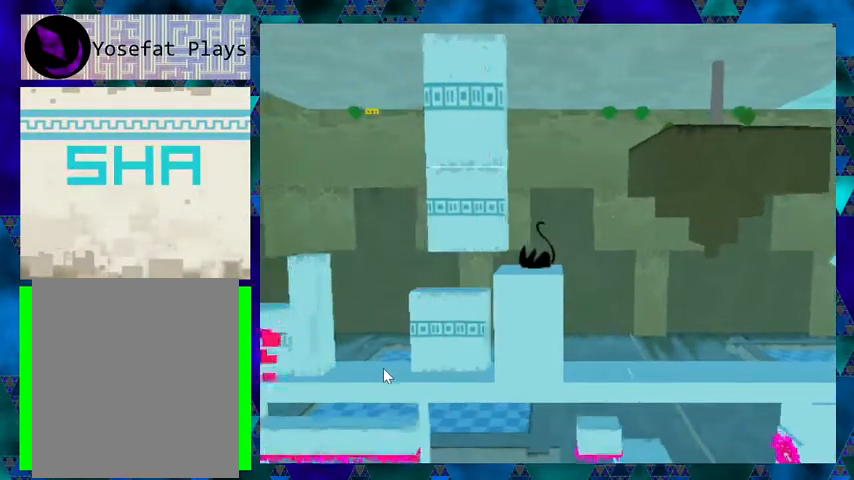
{"buttons": ["DPAD_DOWN"], "events": []}
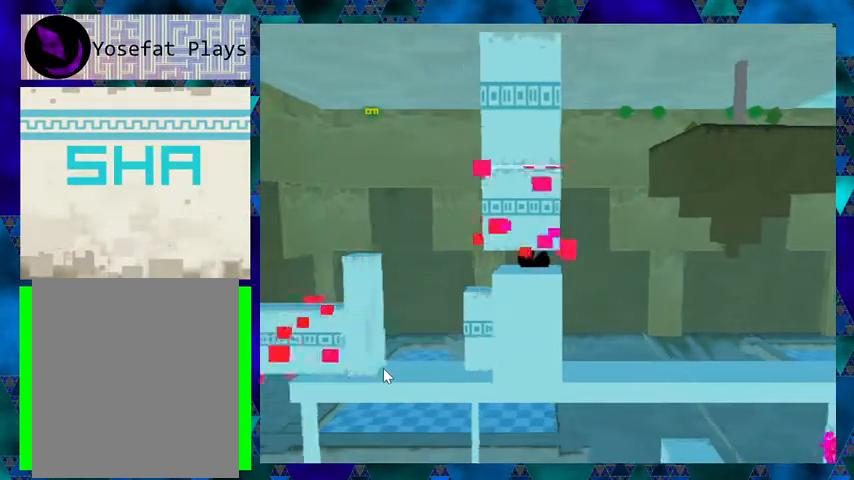
{"buttons": ["DPAD_DOWN"], "events": []}
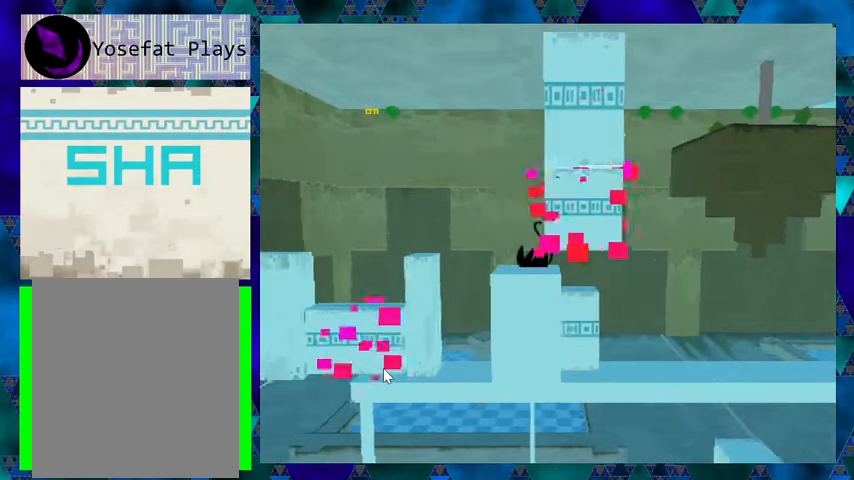
{"buttons": ["B"], "events": [[233, "DPAD_DOWN", "up"], [433, "B", "down"]]}
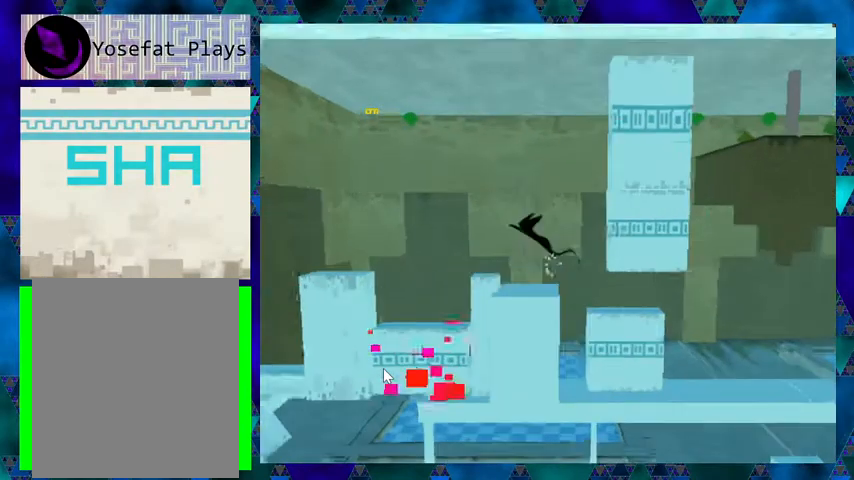
{"buttons": [], "events": [[167, "DPAD_LEFT", "down"], [333, "B", "up"], [333, "DPAD_LEFT", "up"], [400, "DPAD_RIGHT", "down"], [500, "DPAD_RIGHT", "up"]]}
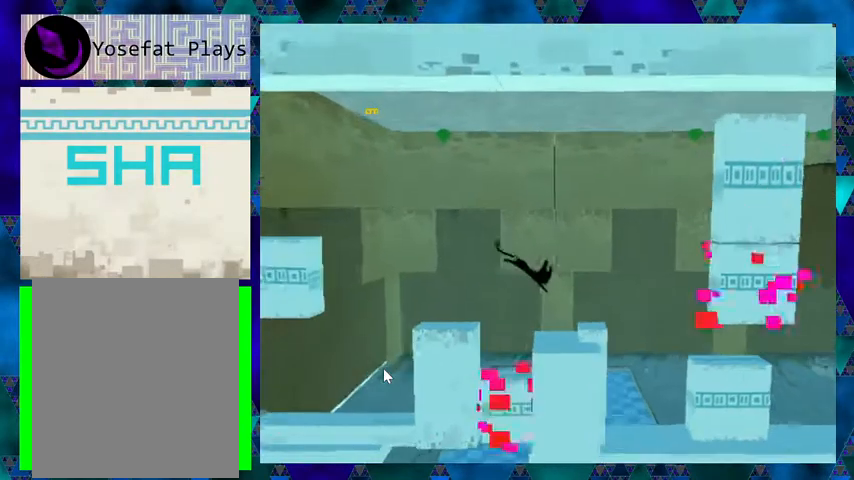
{"buttons": ["B"], "events": [[333, "B", "down"]]}
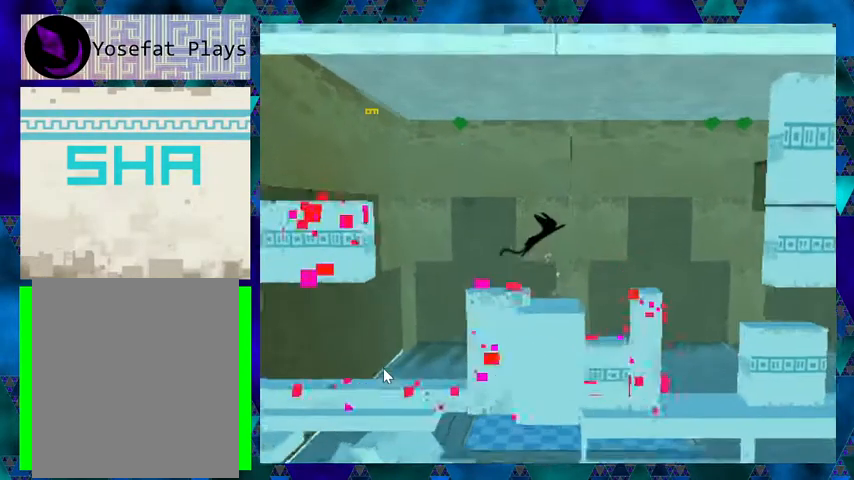
{"buttons": [], "events": [[33, "DPAD_LEFT", "down"], [267, "B", "up"], [267, "DPAD_LEFT", "up"], [333, "DPAD_RIGHT", "down"], [467, "DPAD_RIGHT", "up"]]}
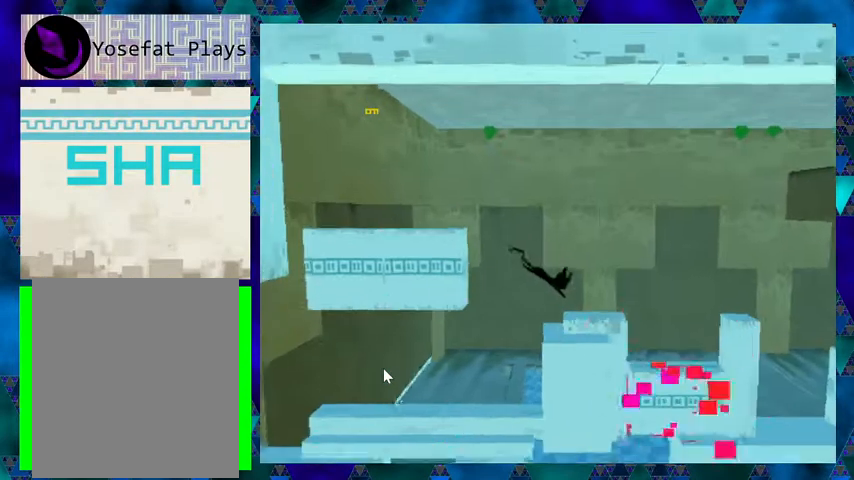
{"buttons": ["DPAD_DOWN"], "events": [[333, "DPAD_DOWN", "down"]]}
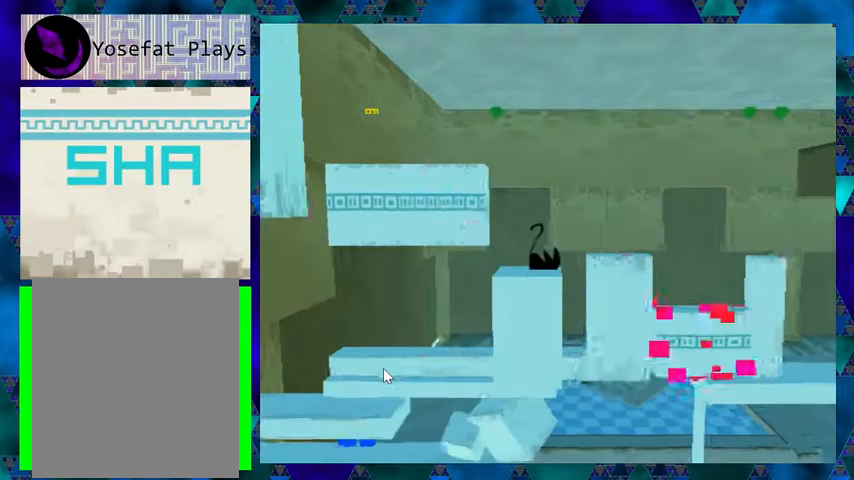
{"buttons": ["DPAD_DOWN"], "events": []}
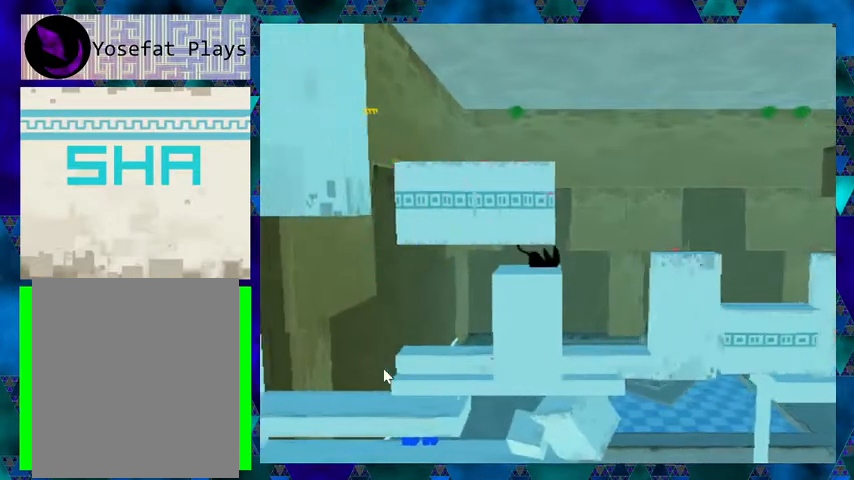
{"buttons": ["DPAD_DOWN"], "events": []}
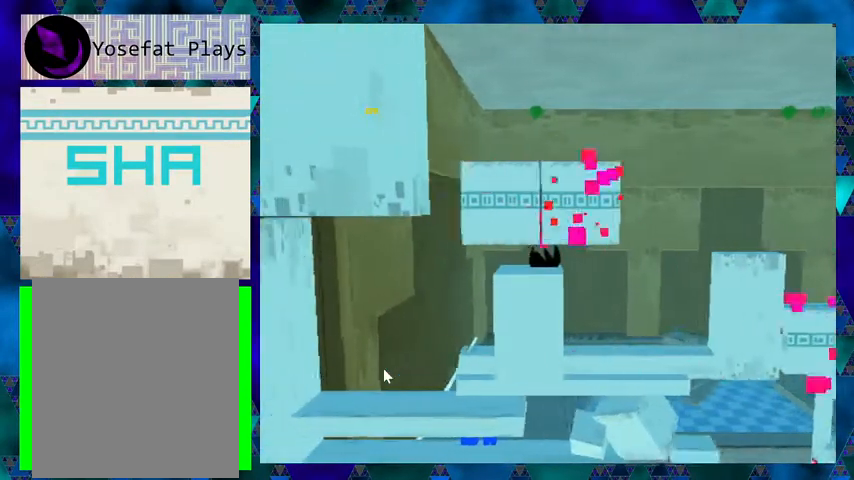
{"buttons": ["DPAD_DOWN"], "events": []}